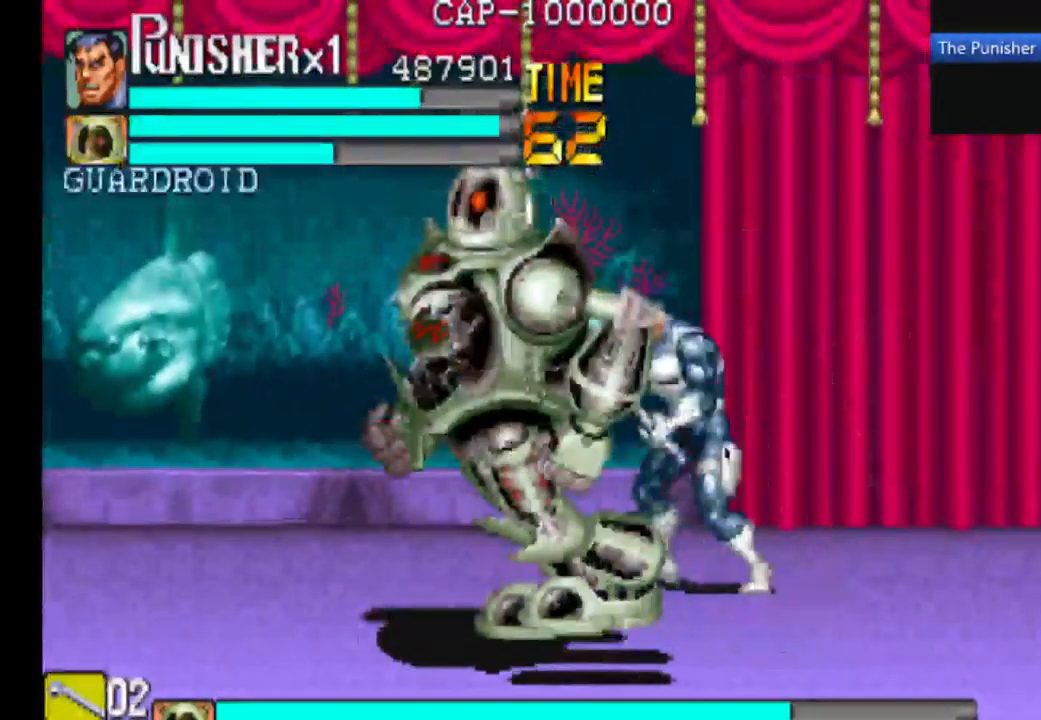
Gameplay with a controller (Xbox layout); each line is a JSON object with the inputs held at the frame after it. "events" lists button and stick changes between this image and that frame as [ms after this image, input, new state], when the widget could be followed in between. Not read: L3 R3.
{"buttons": [], "left_stick": "center", "right_stick": "center", "events": [[433, "X", "up"]]}
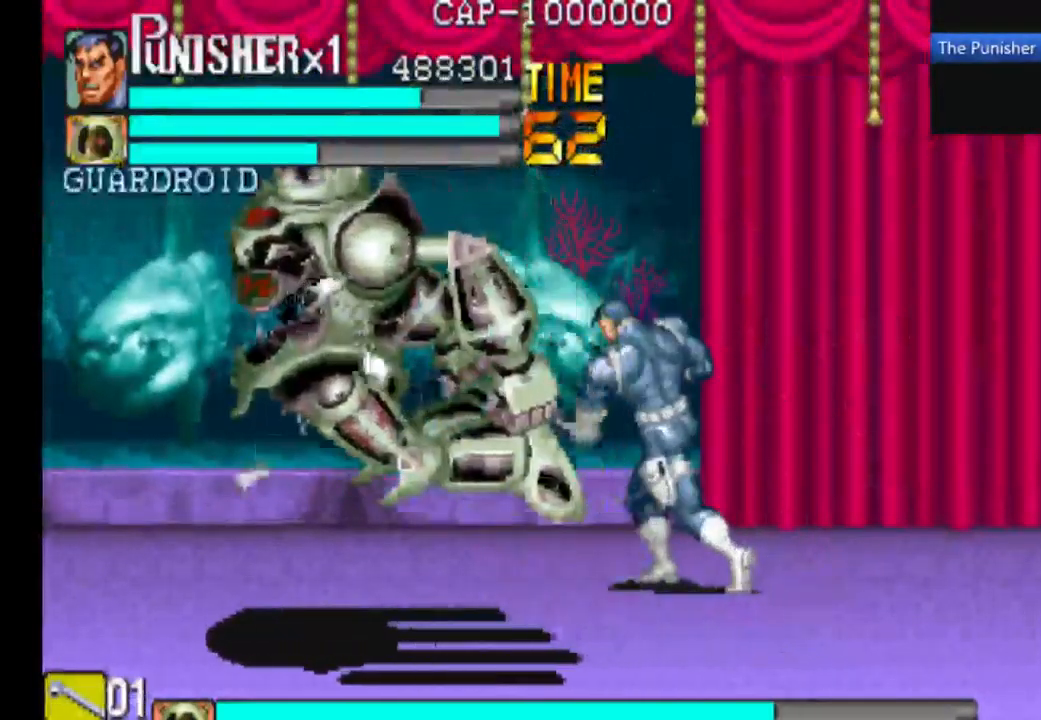
{"buttons": [], "left_stick": "center", "right_stick": "center", "events": [[100, "X", "down"], [233, "X", "up"]]}
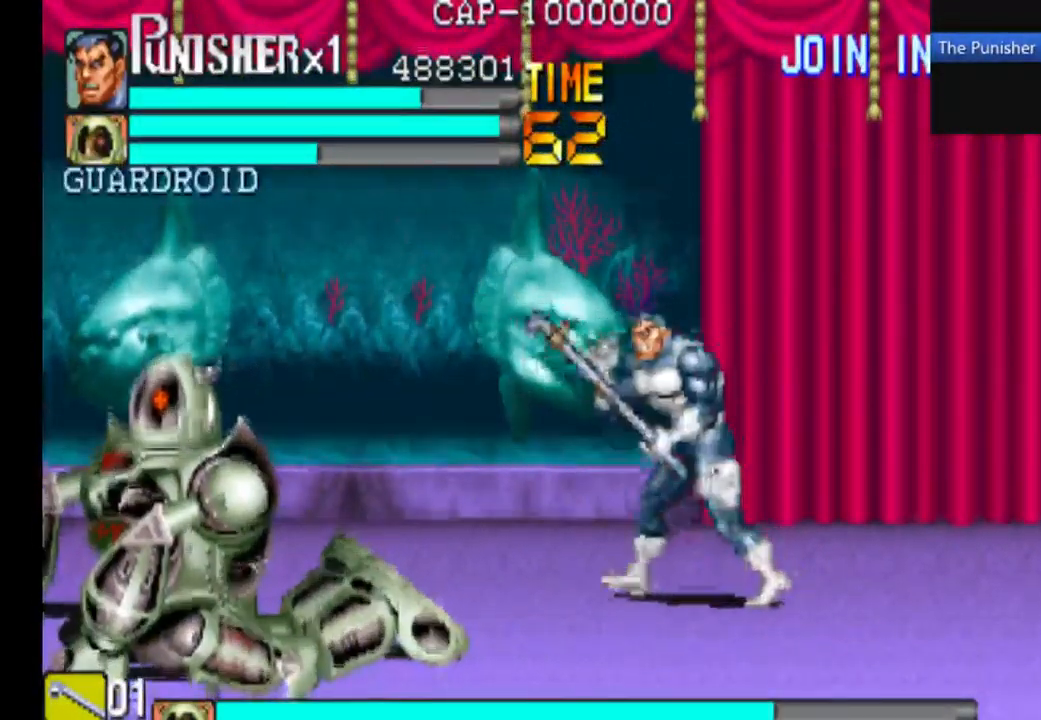
{"buttons": [], "left_stick": "center", "right_stick": "center", "events": []}
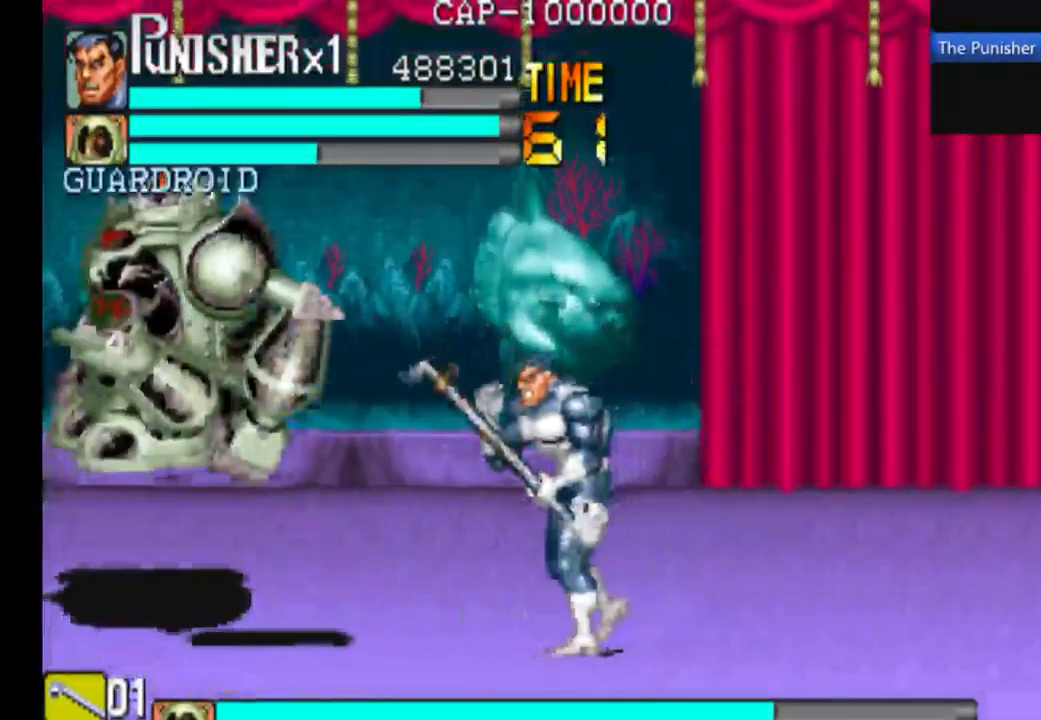
{"buttons": [], "left_stick": "center", "right_stick": "center", "events": [[167, "X", "down"], [300, "X", "up"]]}
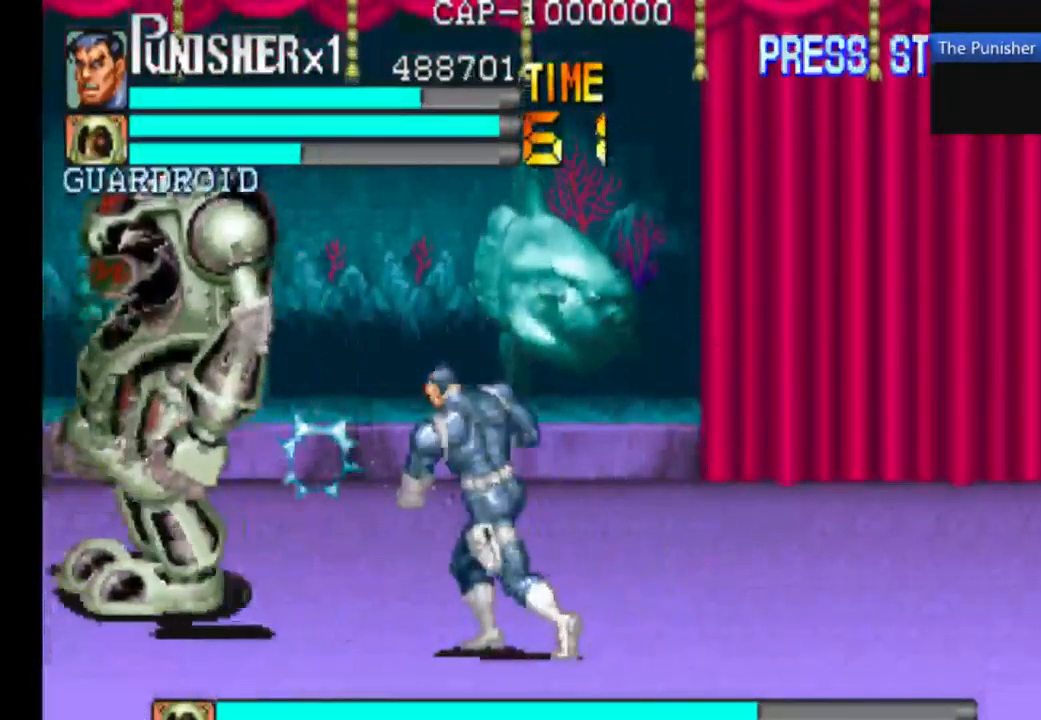
{"buttons": ["X"], "left_stick": "center", "right_stick": "center", "events": [[33, "X", "down"], [167, "X", "up"], [300, "X", "down"]]}
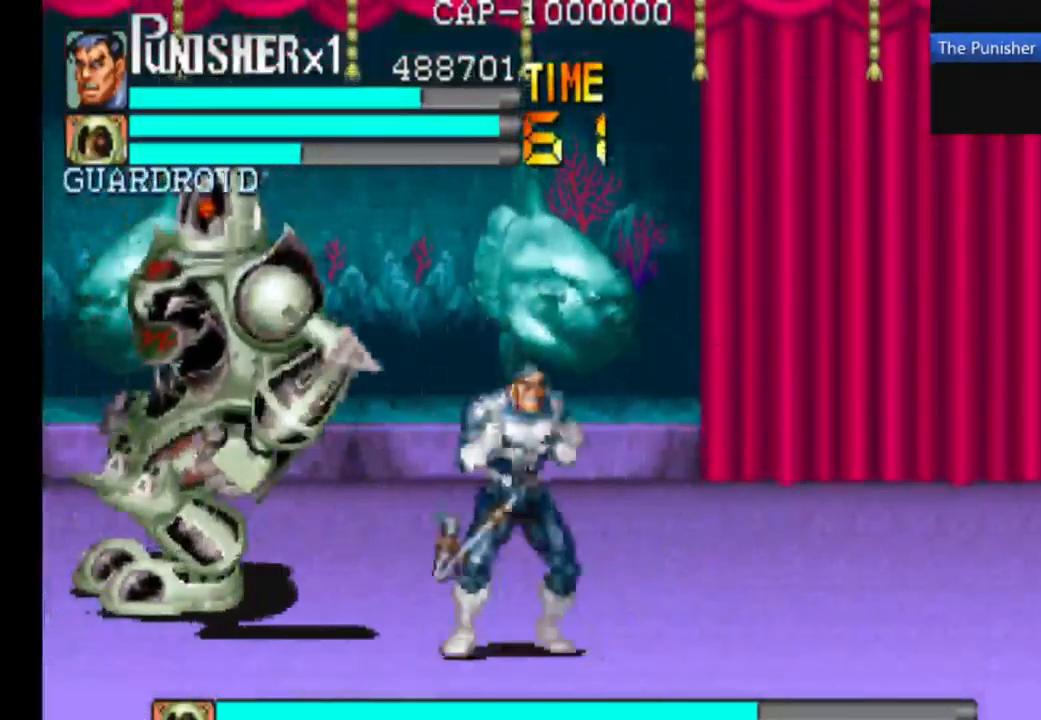
{"buttons": [], "left_stick": "center", "right_stick": "center", "events": [[200, "X", "up"]]}
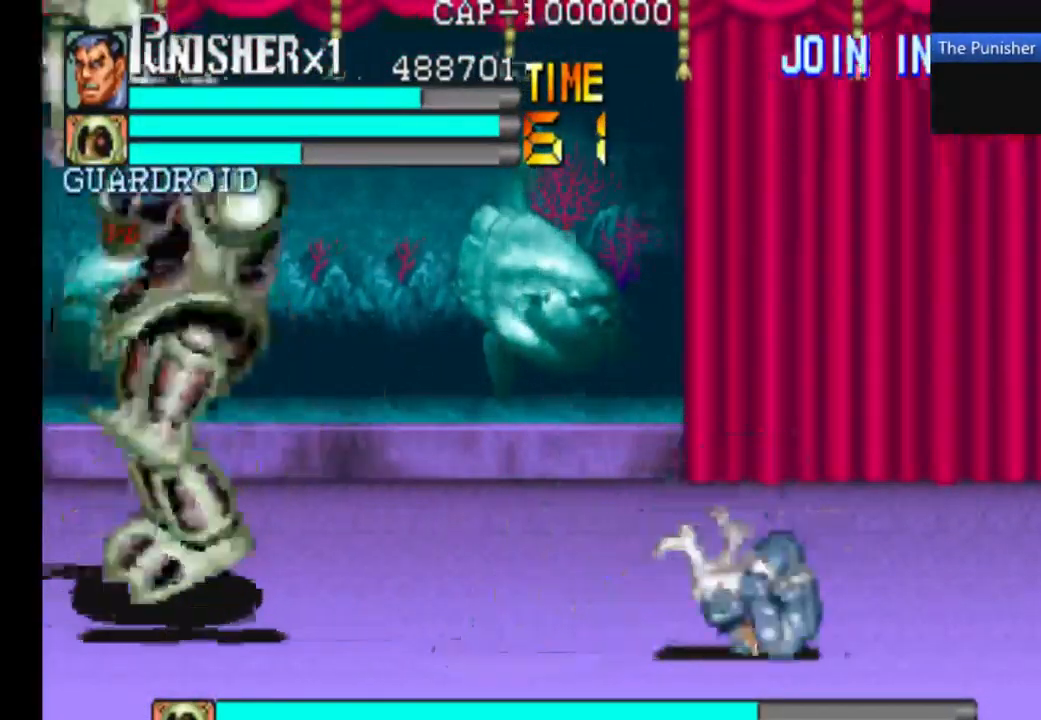
{"buttons": [], "left_stick": "center", "right_stick": "center", "events": []}
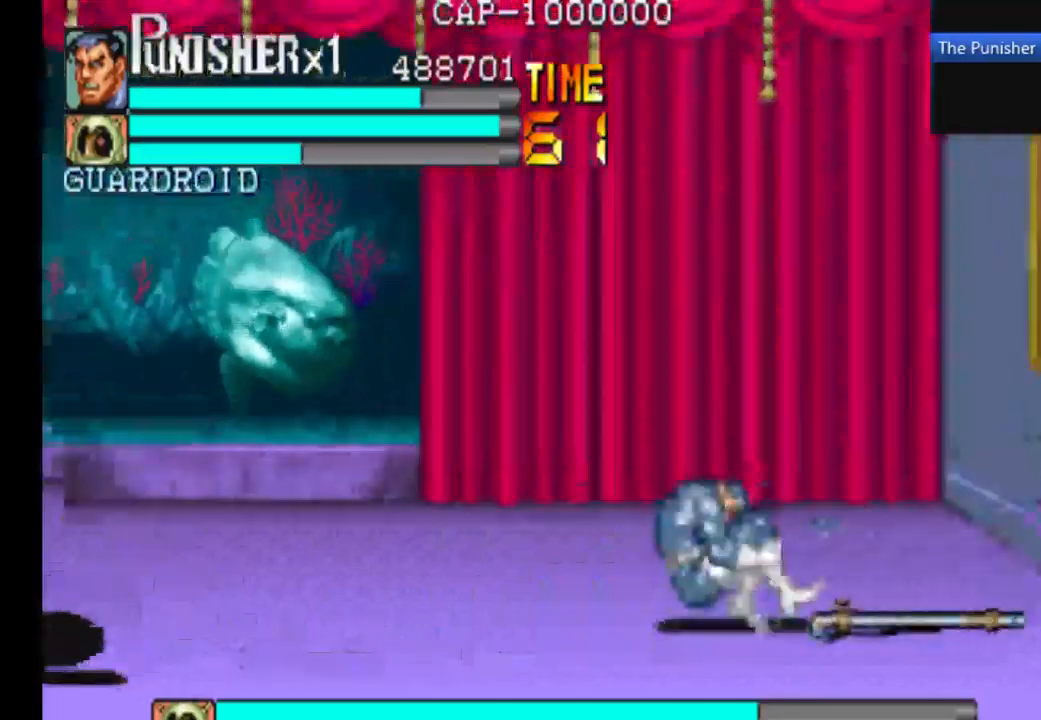
{"buttons": [], "left_stick": "center", "right_stick": "center", "events": []}
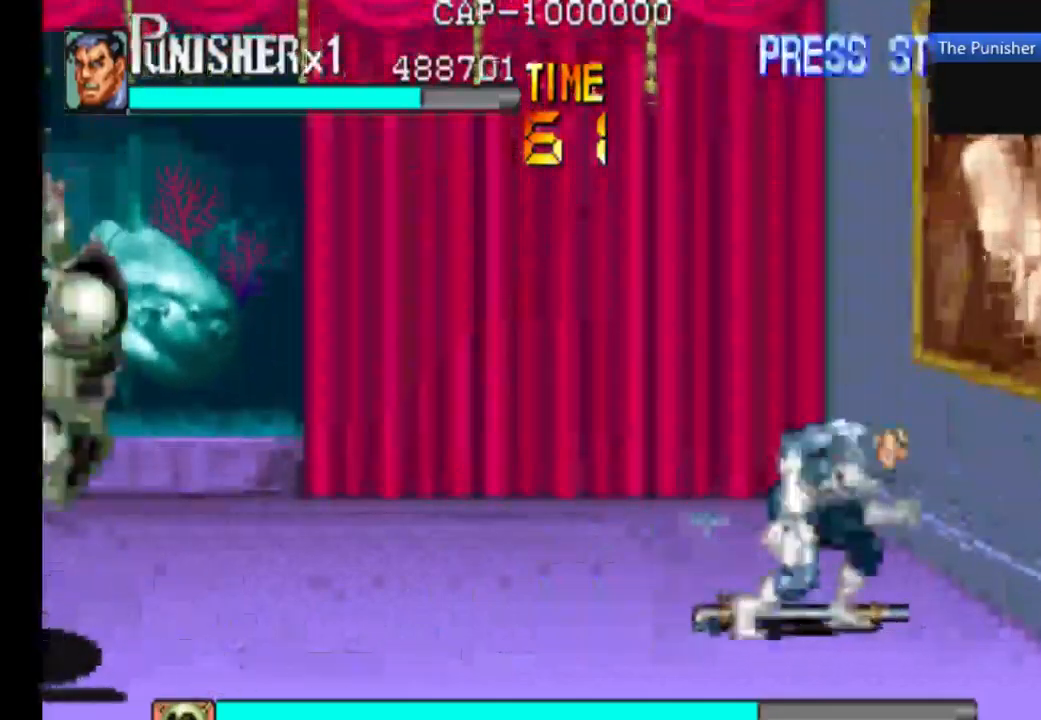
{"buttons": ["X"], "left_stick": "center", "right_stick": "center", "events": [[334, "X", "down"]]}
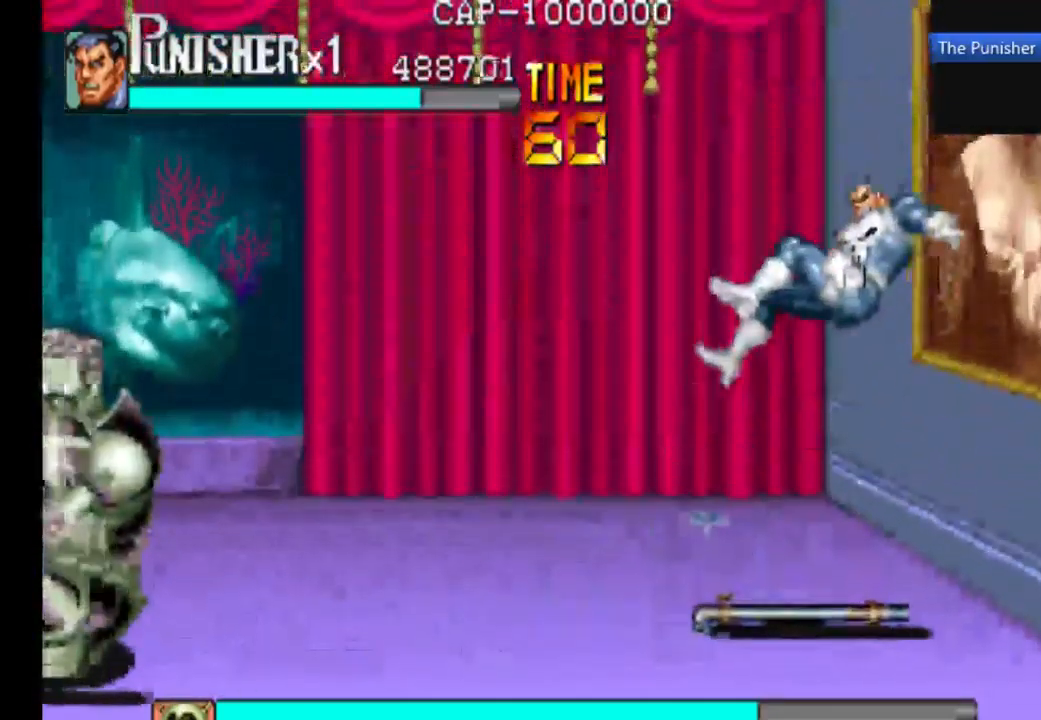
{"buttons": [], "left_stick": "center", "right_stick": "center", "events": [[34, "X", "up"], [334, "X", "down"], [467, "X", "up"]]}
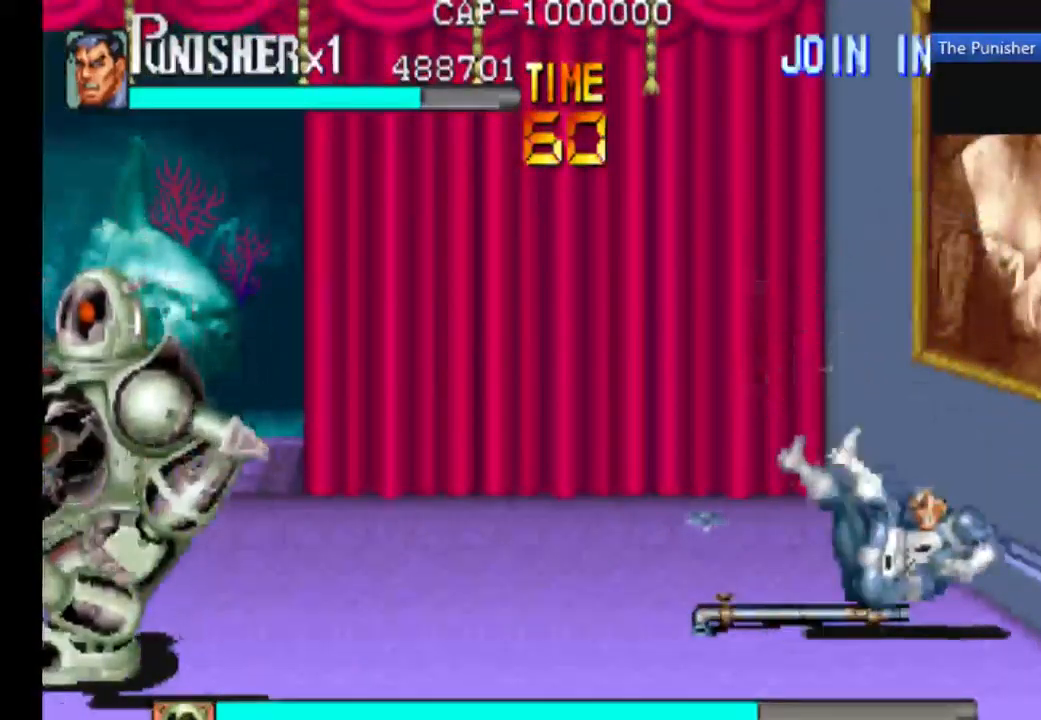
{"buttons": ["X"], "left_stick": "center", "right_stick": "center", "events": [[100, "X", "down"], [200, "X", "up"], [334, "X", "down"]]}
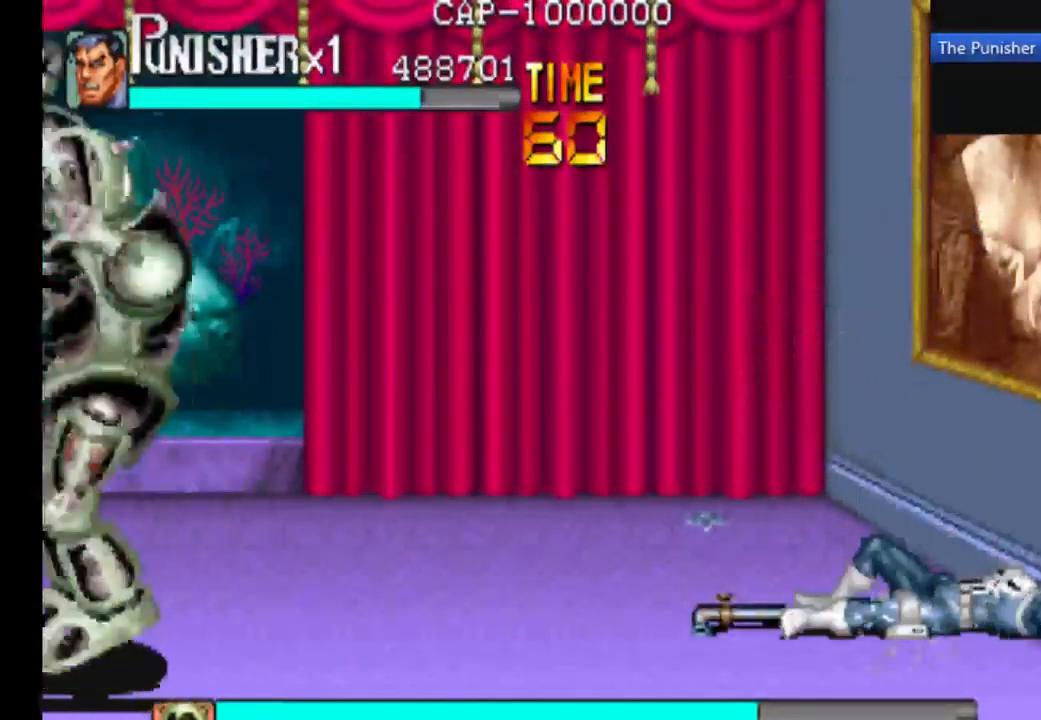
{"buttons": [], "left_stick": "center", "right_stick": "center", "events": [[267, "X", "up"]]}
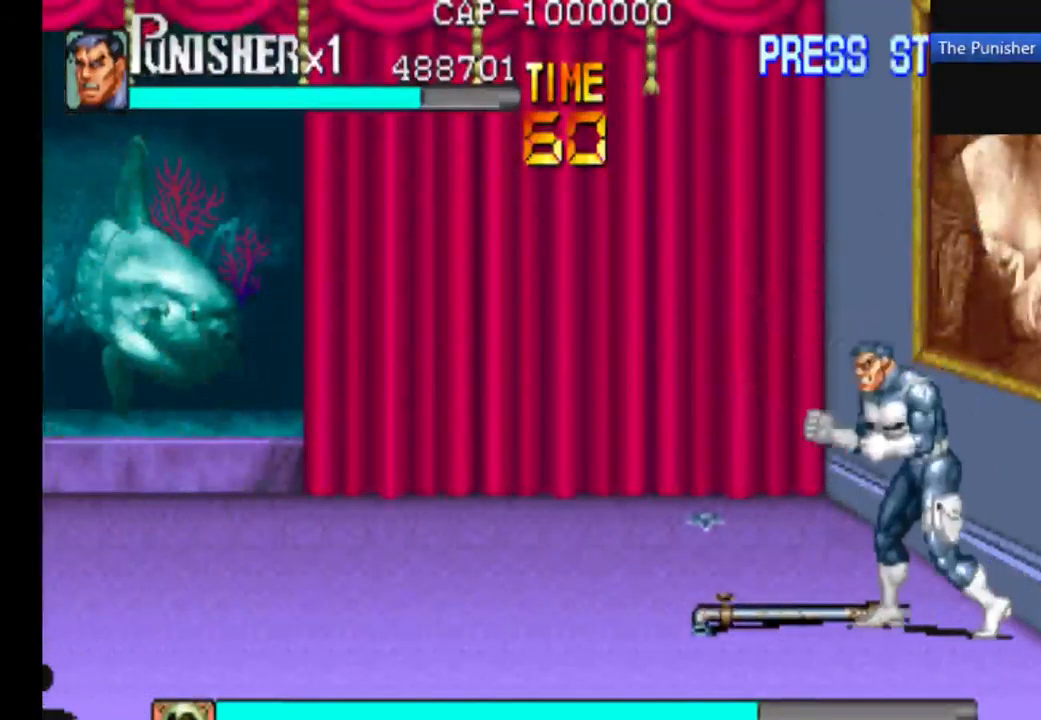
{"buttons": [], "left_stick": "center", "right_stick": "center", "events": [[134, "X", "down"], [334, "X", "up"]]}
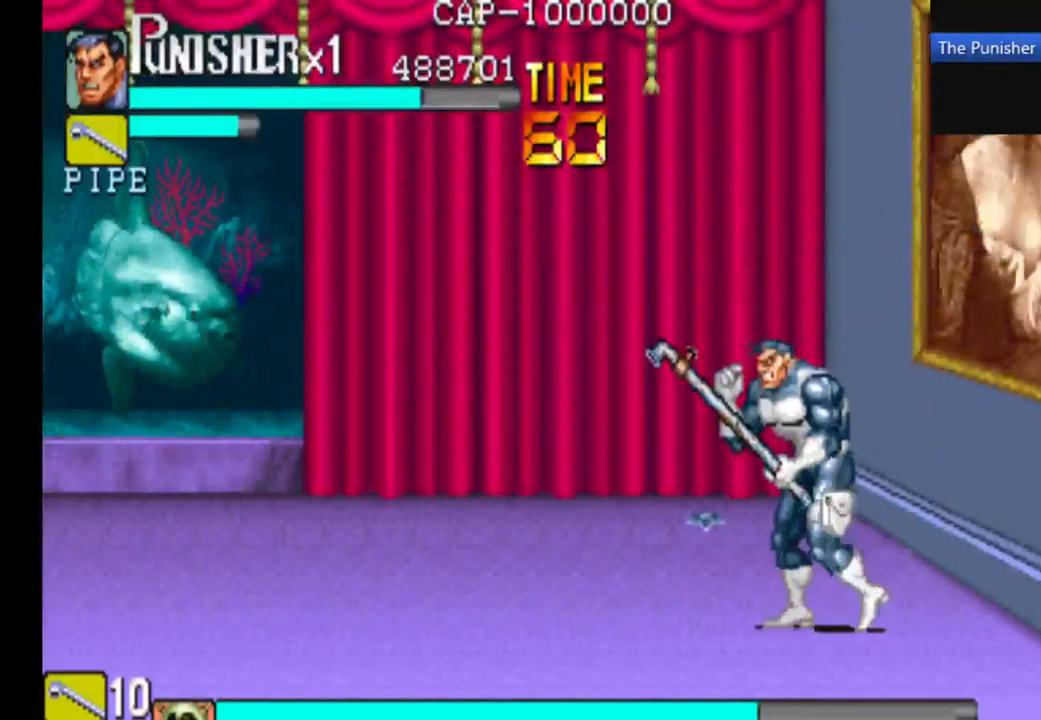
{"buttons": [], "left_stick": "left", "right_stick": "center", "events": [[267, "left_stick", "left"]]}